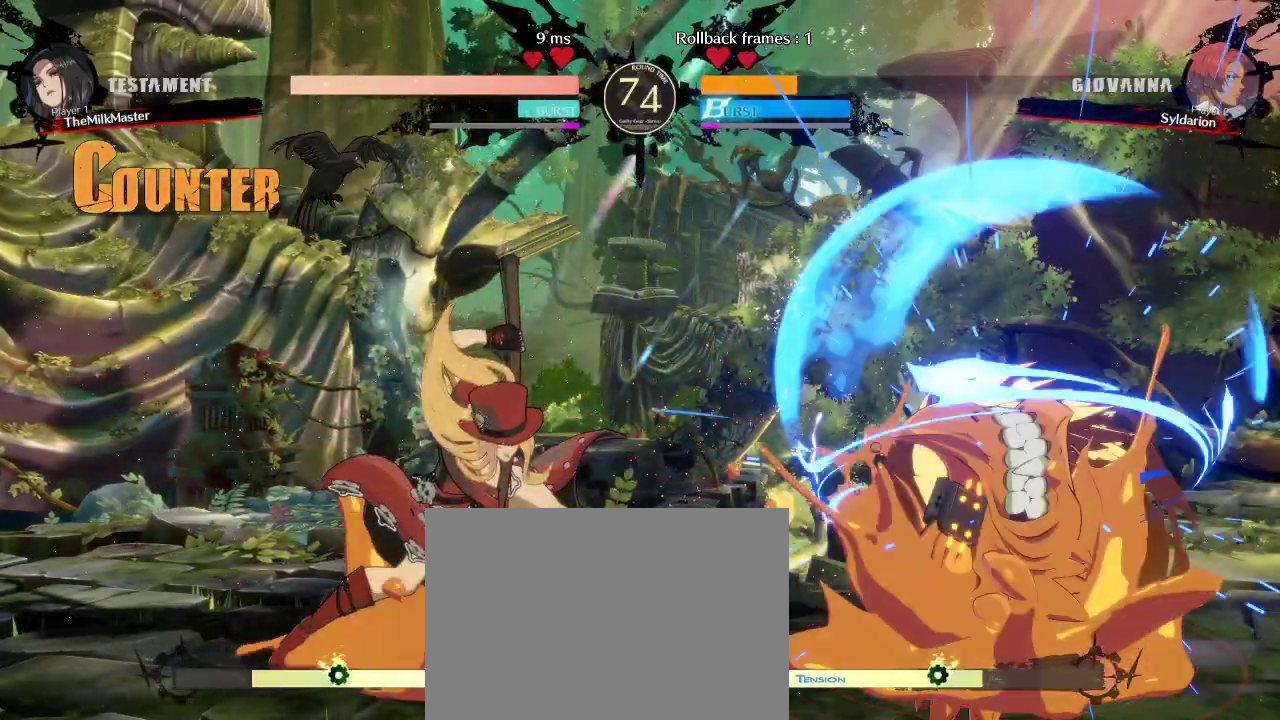
Gameplay with a controller (arcade stick); each line is a JSON object with the inputs held at the frame after it. "events" lists button and stick changes between this image and that frame as [ms after this image, input, new state], when the widget could be followed in between. Not read: L3 R3 other_buttons.
{"buttons": [], "left_stick": "left", "events": [[250, "left_stick", "left"], [300, "left_stick", "up-left"], [417, "left_stick", "left"]]}
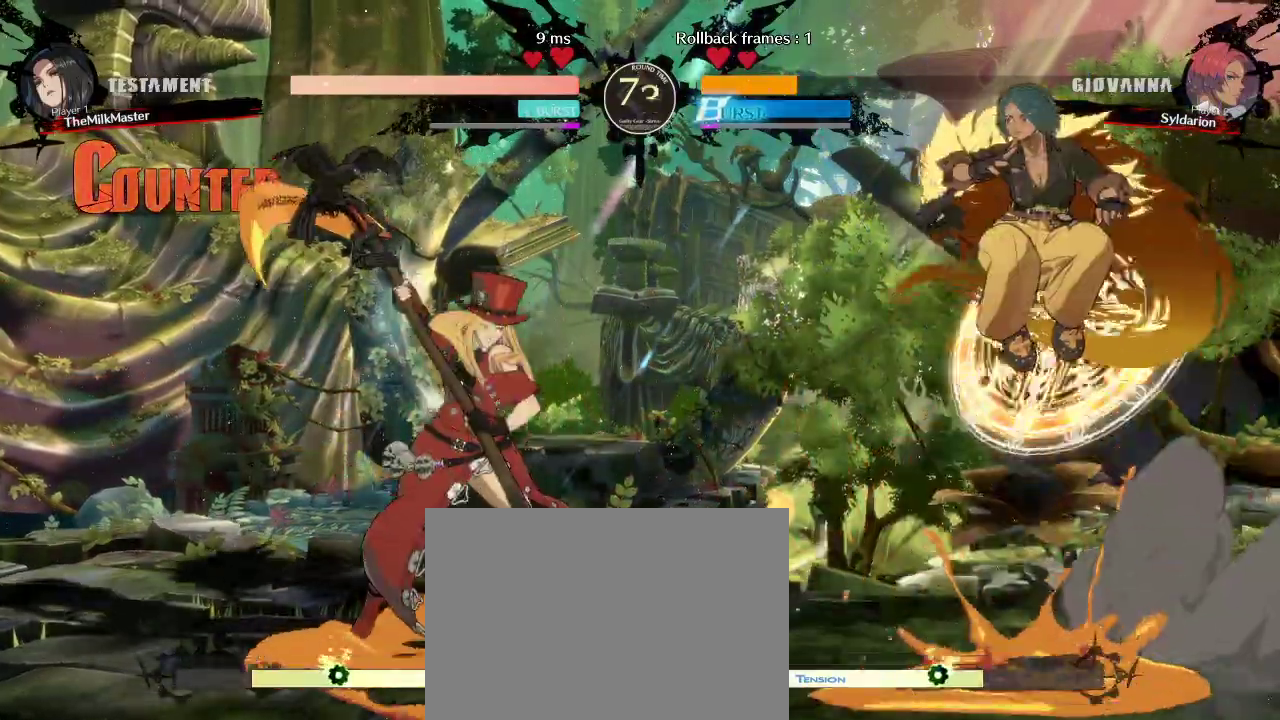
{"buttons": [], "left_stick": "left", "events": []}
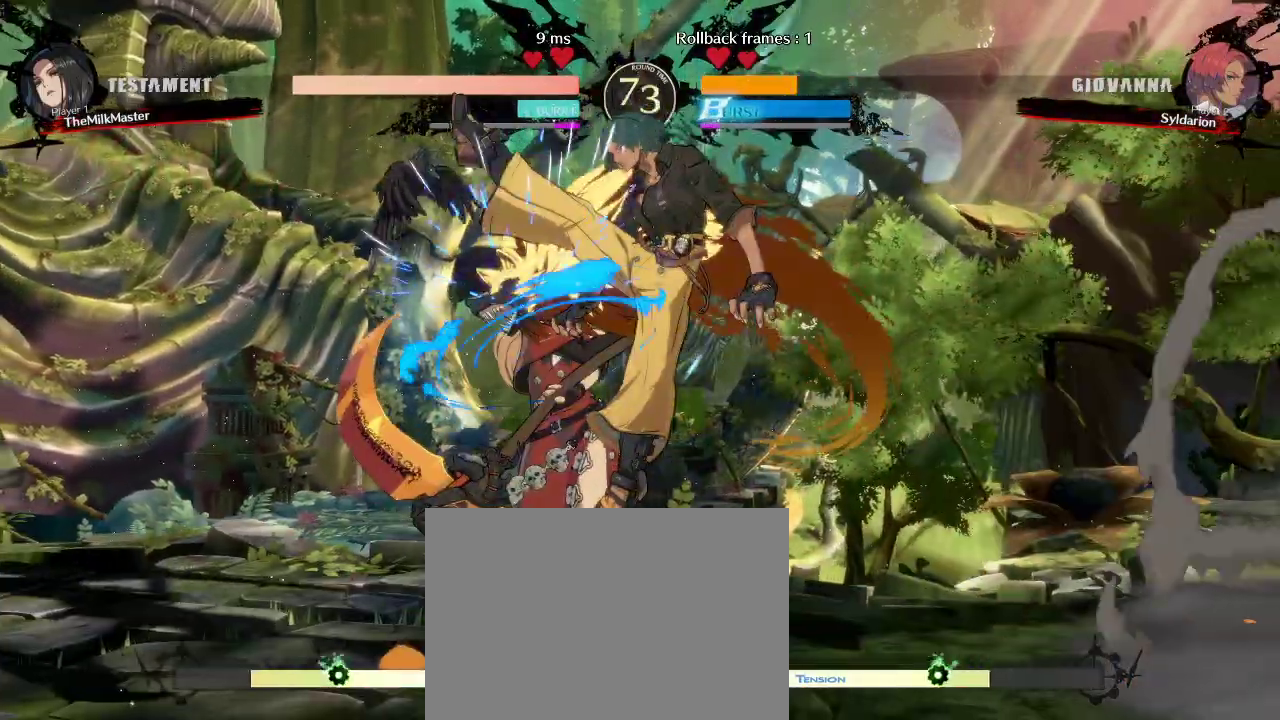
{"buttons": [], "left_stick": "left", "events": []}
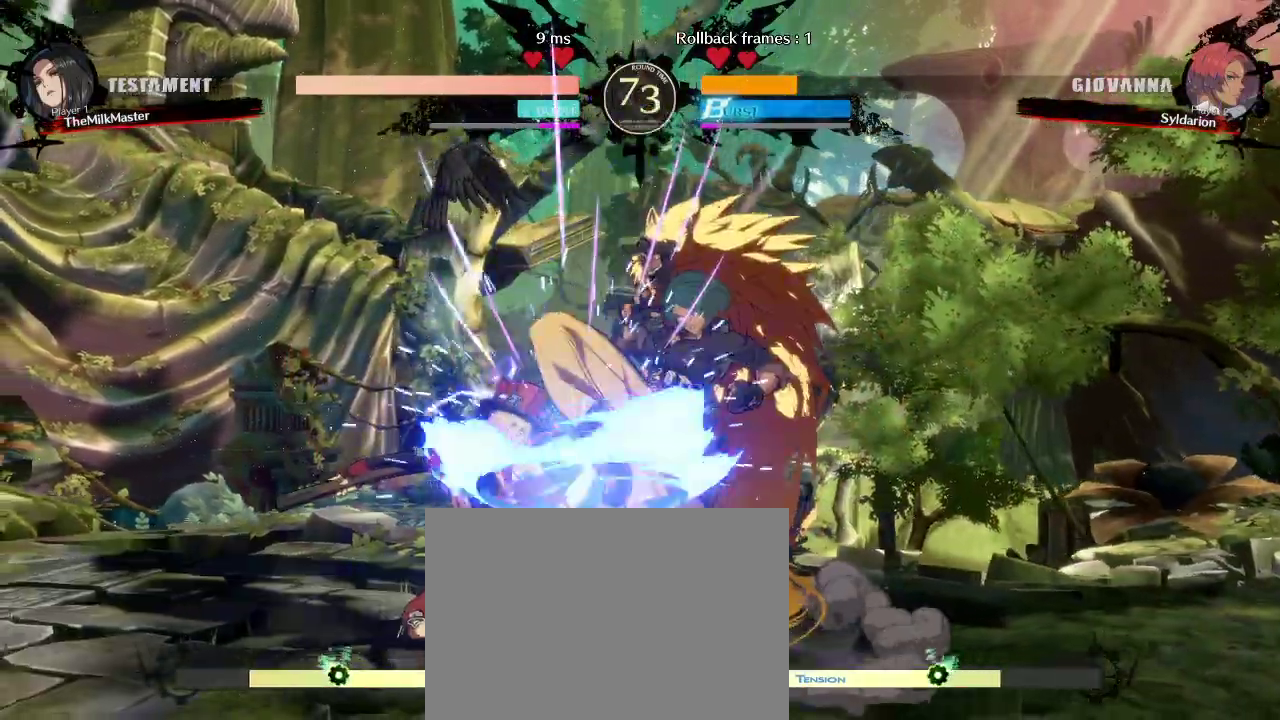
{"buttons": [], "left_stick": "left", "events": []}
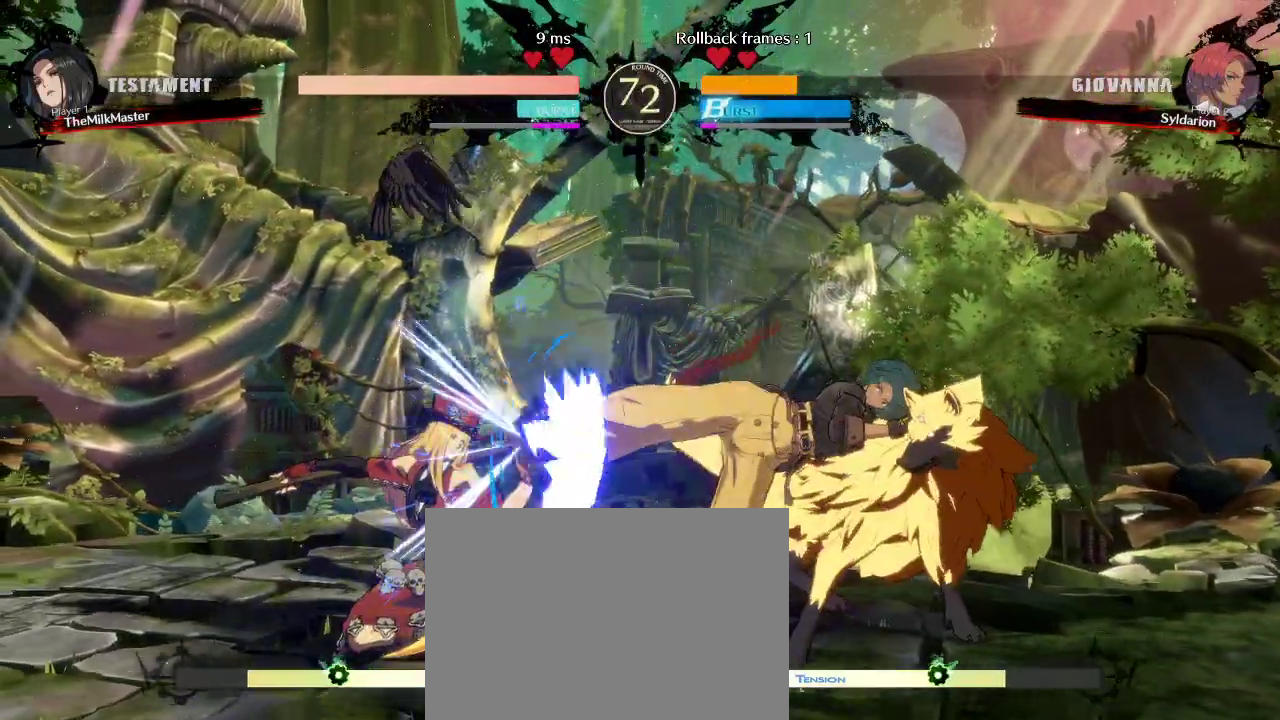
{"buttons": [], "left_stick": "right", "events": [[83, "left_stick", "center"], [167, "left_stick", "right"]]}
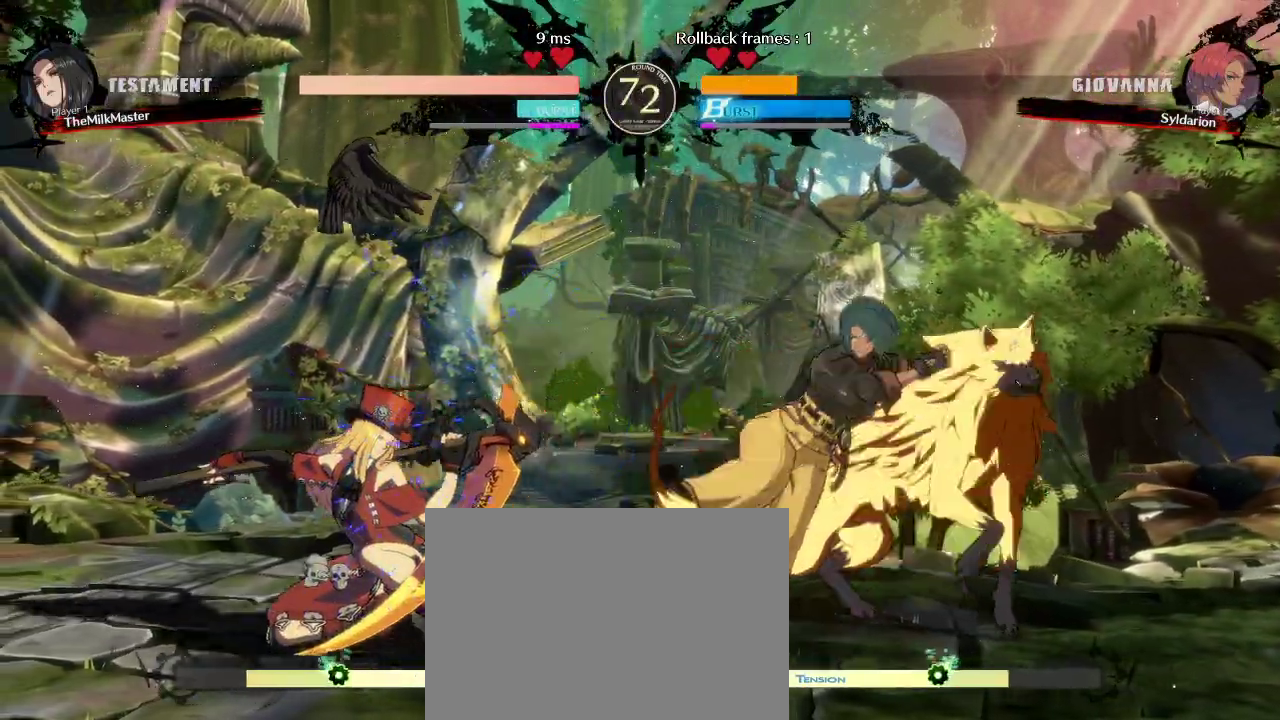
{"buttons": [], "left_stick": "left", "events": [[300, "left_stick", "down"], [400, "left_stick", "left"]]}
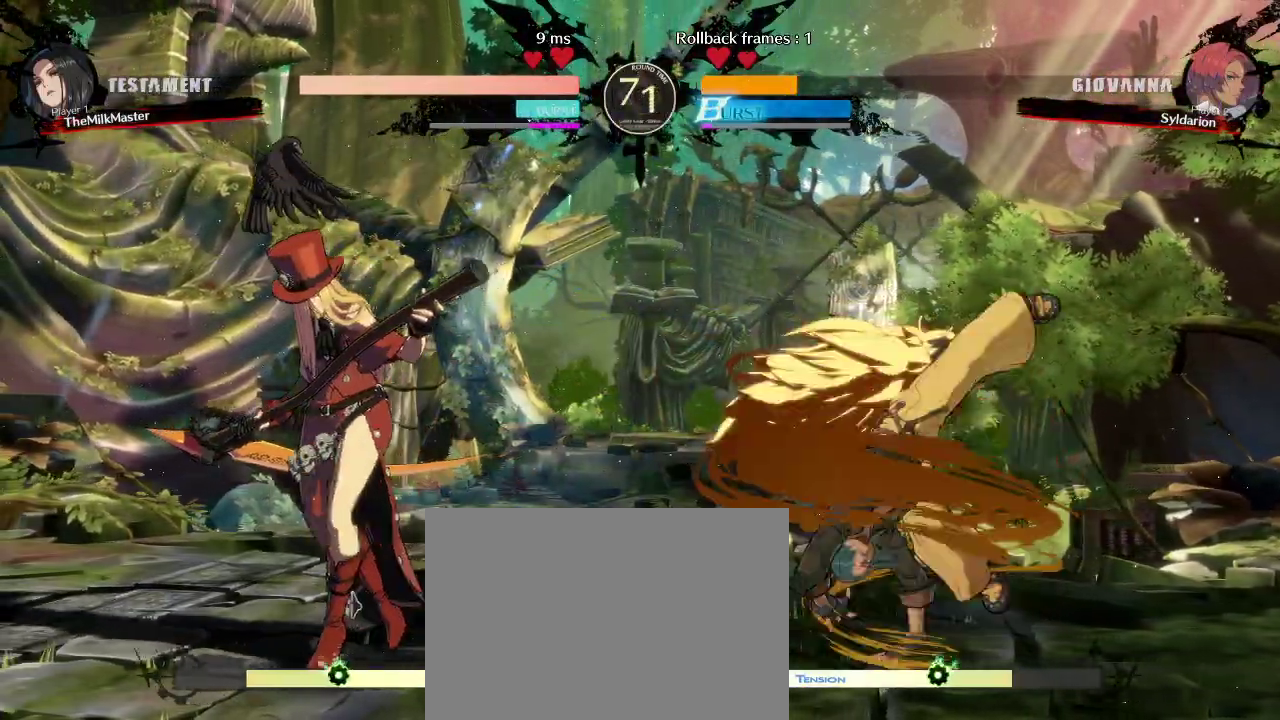
{"buttons": [], "left_stick": "left", "events": []}
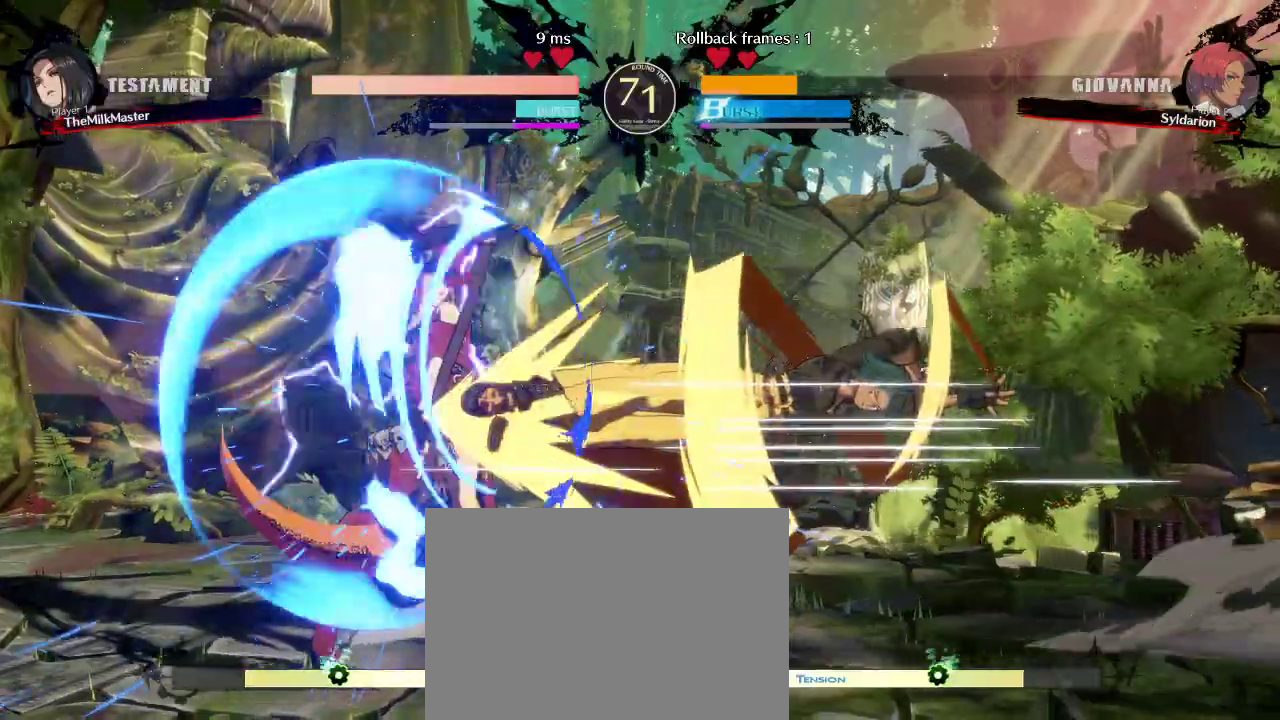
{"buttons": [], "left_stick": "left", "events": []}
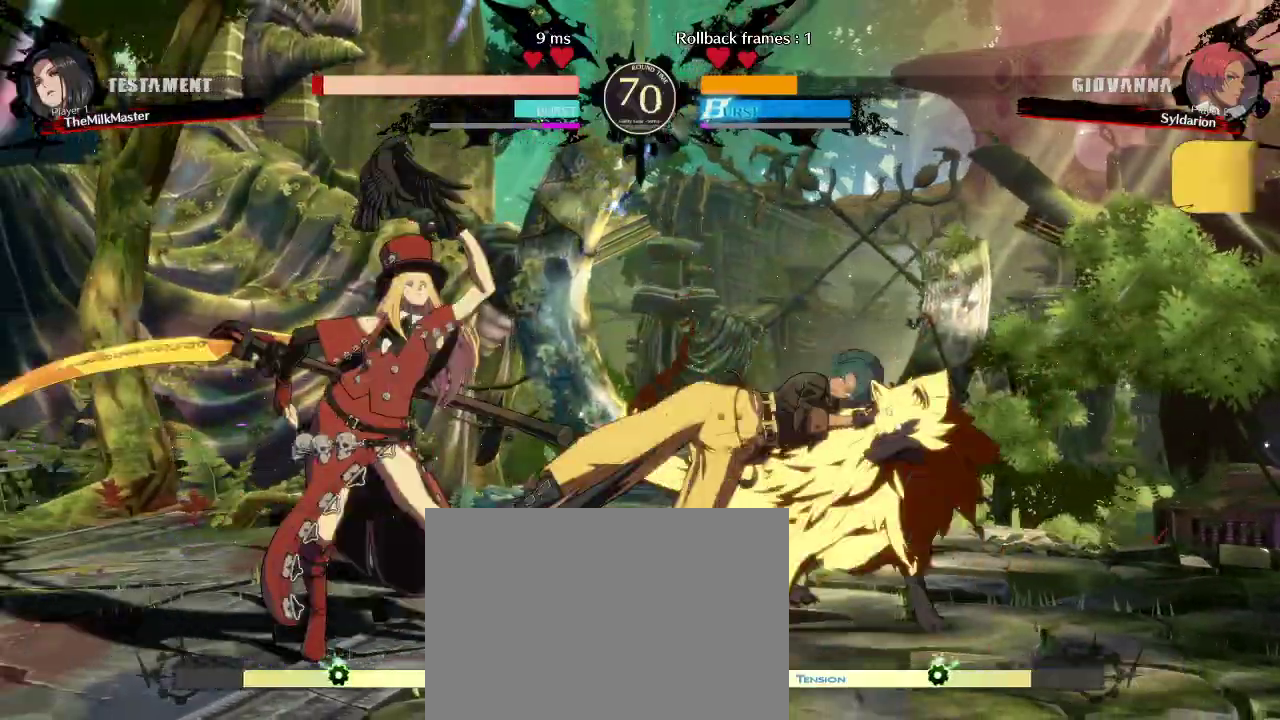
{"buttons": [], "left_stick": "left", "events": [[283, "left_stick", "center"], [433, "left_stick", "left"]]}
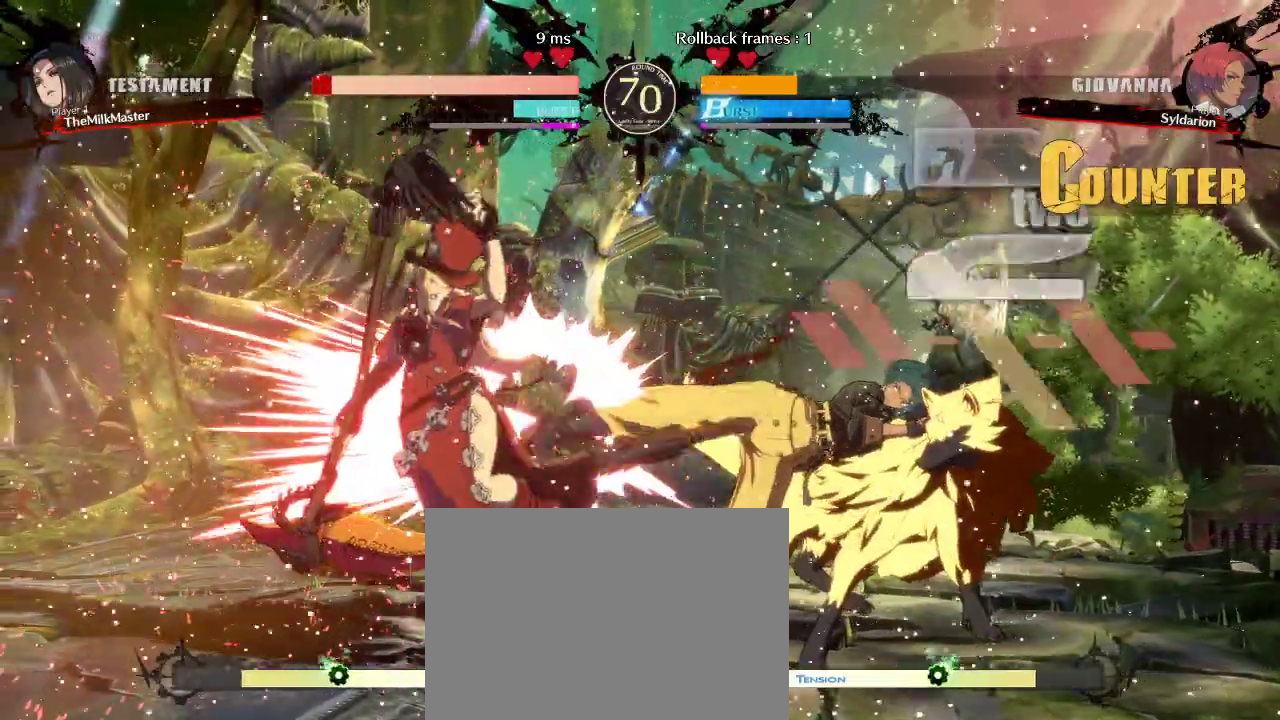
{"buttons": [], "left_stick": "left", "events": [[50, "left_stick", "down"], [117, "left_stick", "center"], [183, "left_stick", "left"]]}
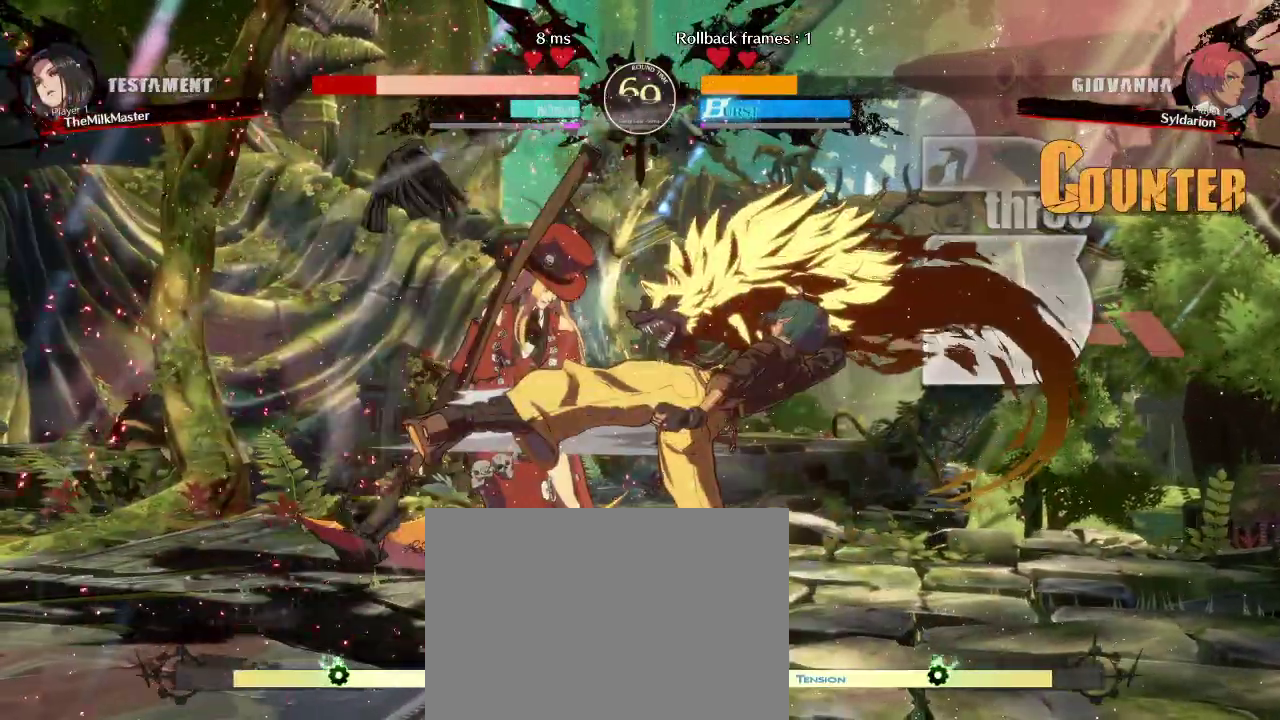
{"buttons": [], "left_stick": "right", "events": [[317, "left_stick", "right"]]}
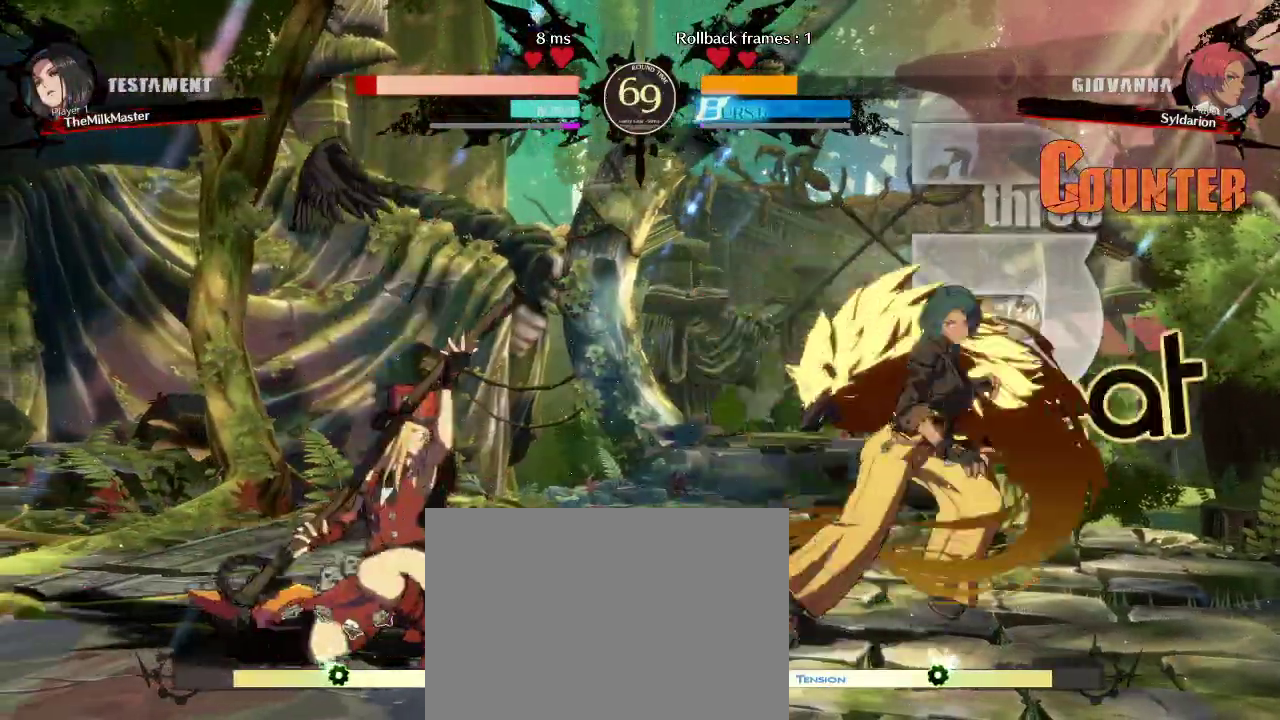
{"buttons": [], "left_stick": "left", "events": [[183, "left_stick", "down"], [333, "left_stick", "left"]]}
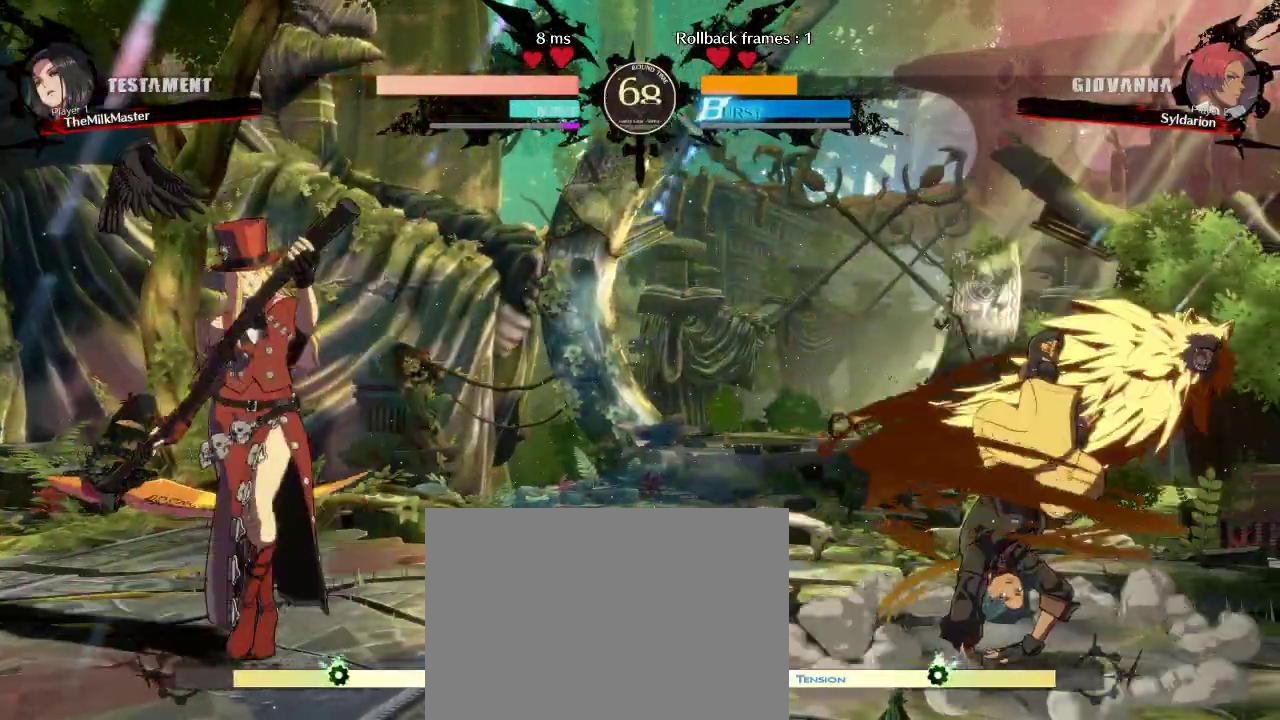
{"buttons": [], "left_stick": "left", "events": []}
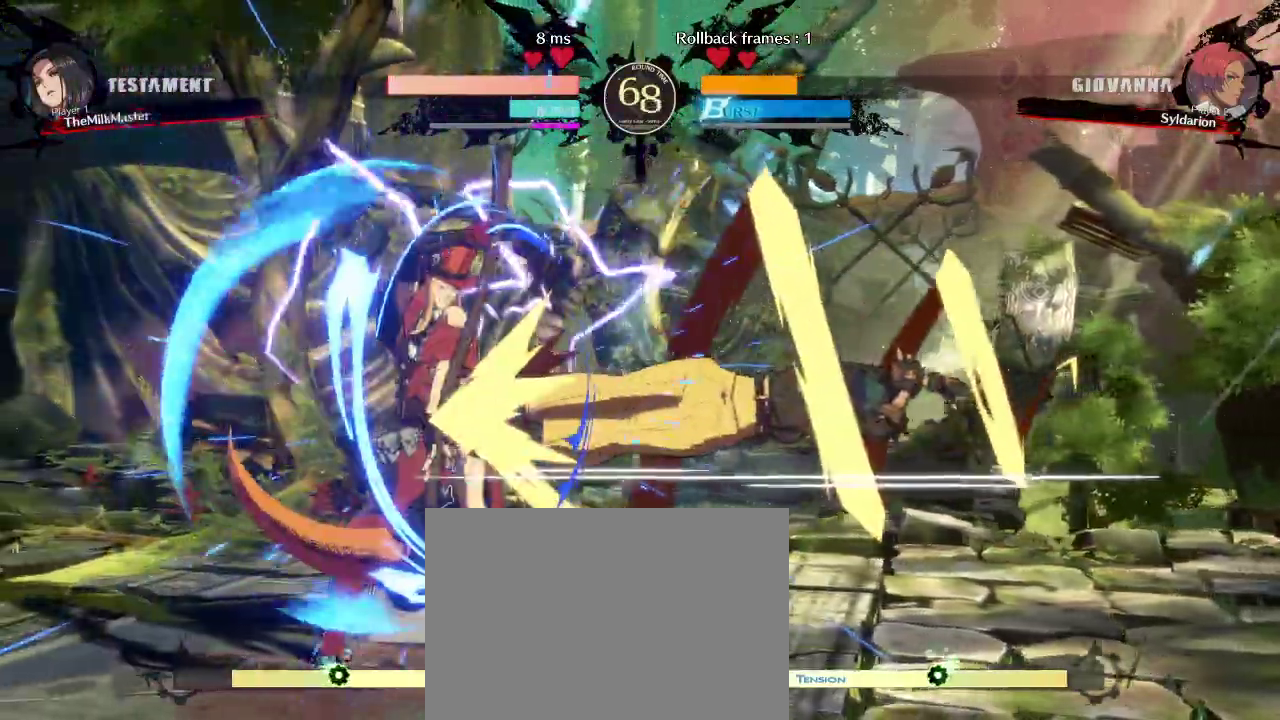
{"buttons": [], "left_stick": "left", "events": []}
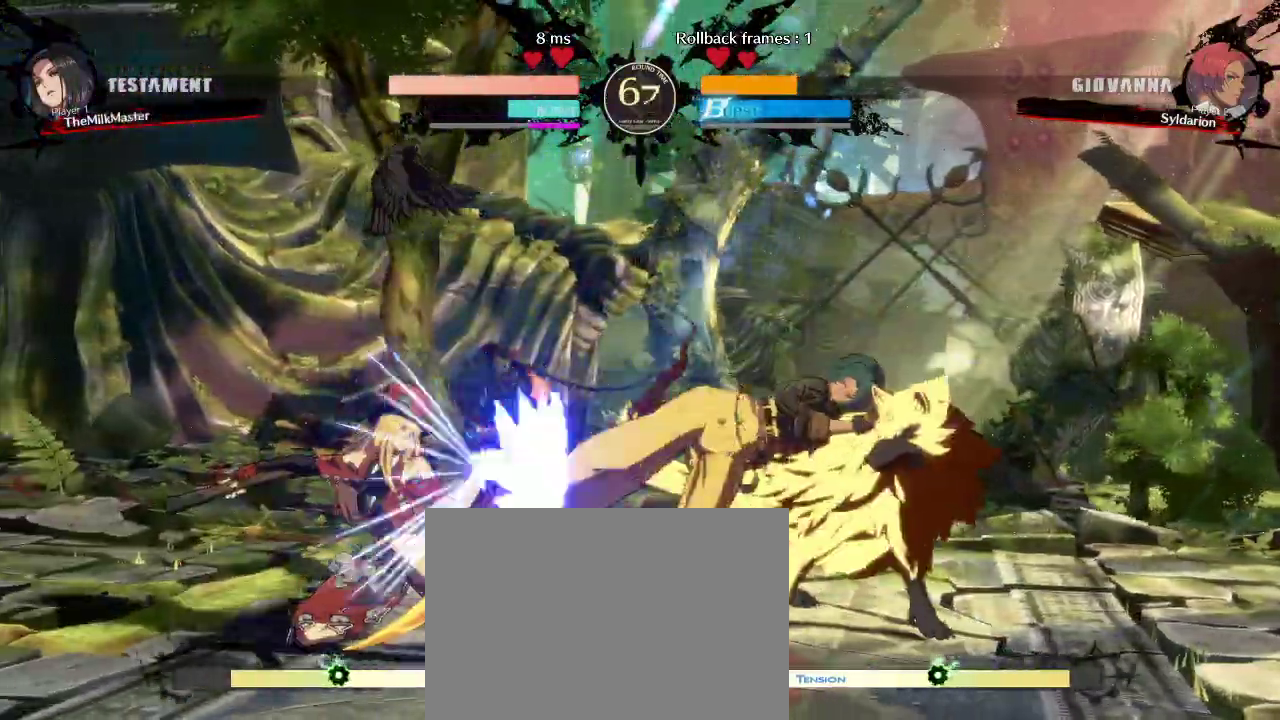
{"buttons": [], "left_stick": "down", "events": [[400, "left_stick", "down"]]}
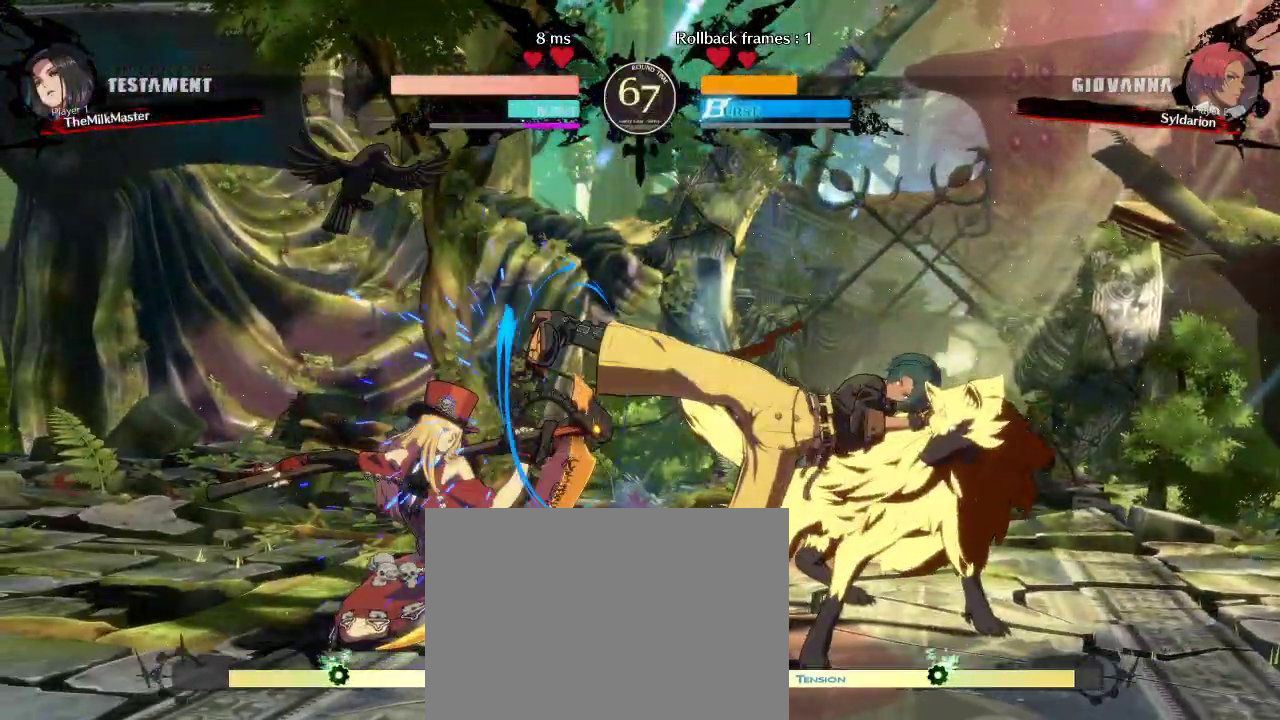
{"buttons": [], "left_stick": "left", "events": [[17, "left_stick", "right"], [500, "left_stick", "left"]]}
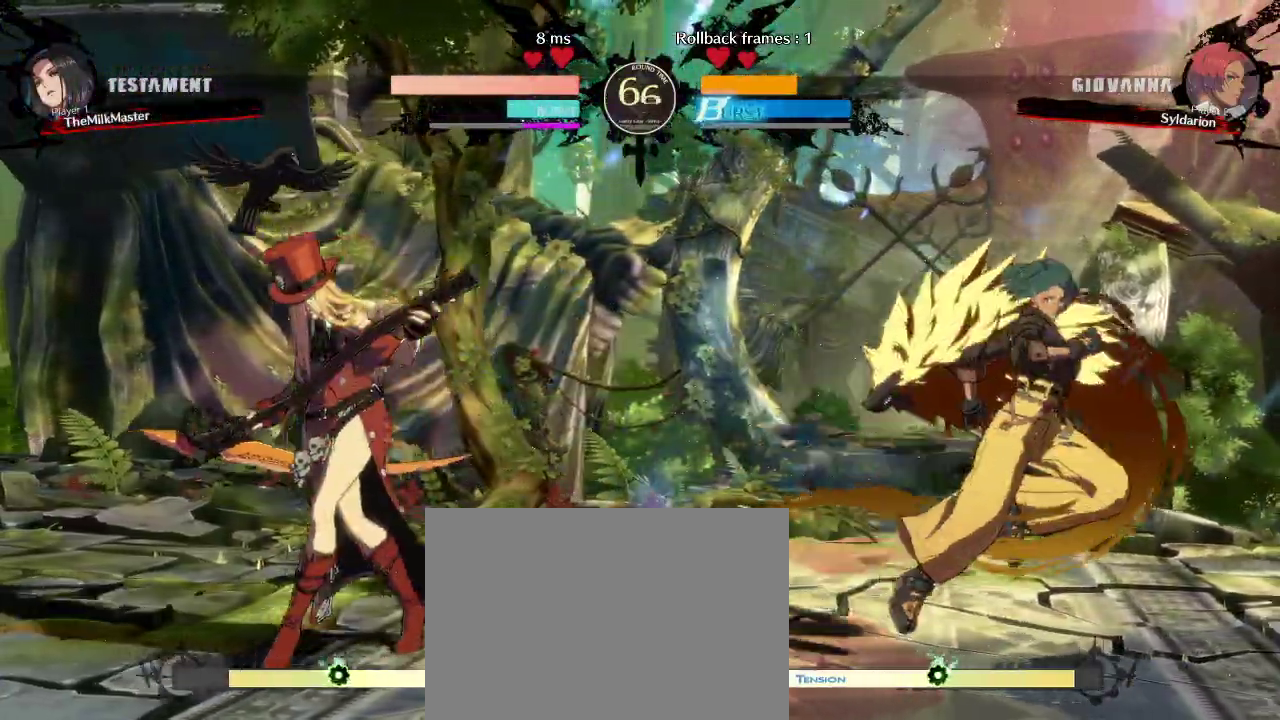
{"buttons": [], "left_stick": "left", "events": []}
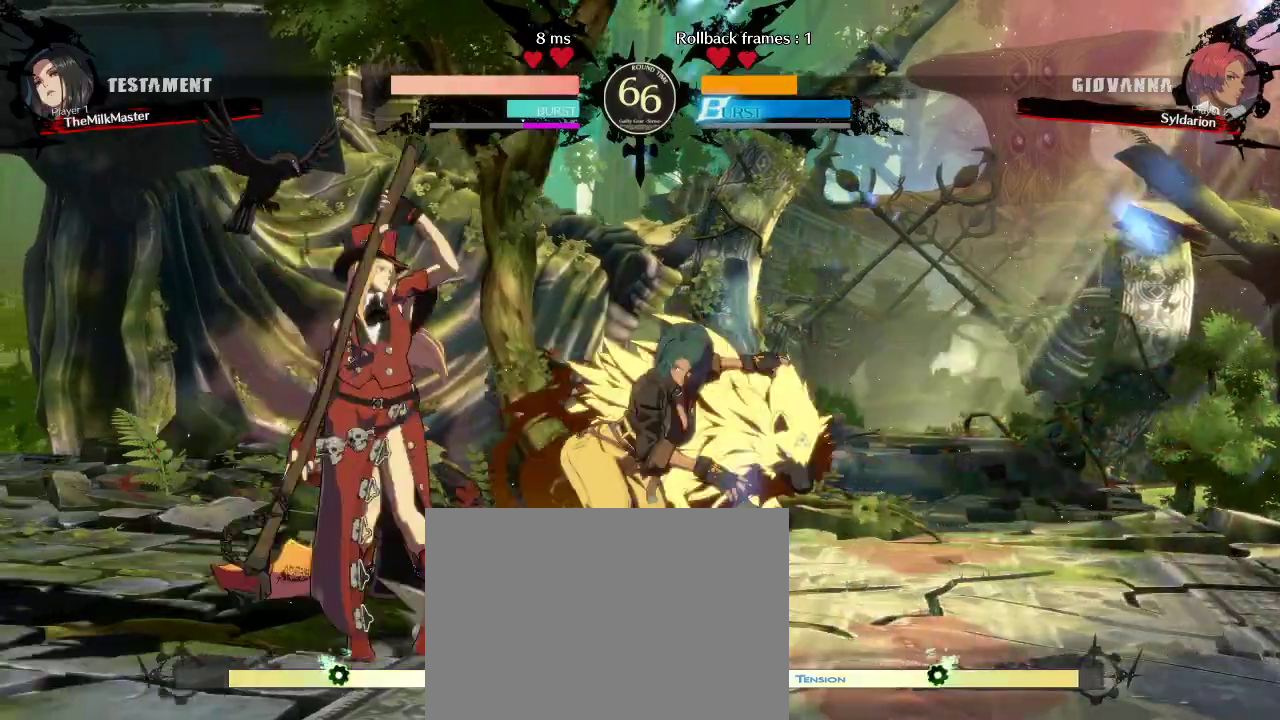
{"buttons": [], "left_stick": "left", "events": []}
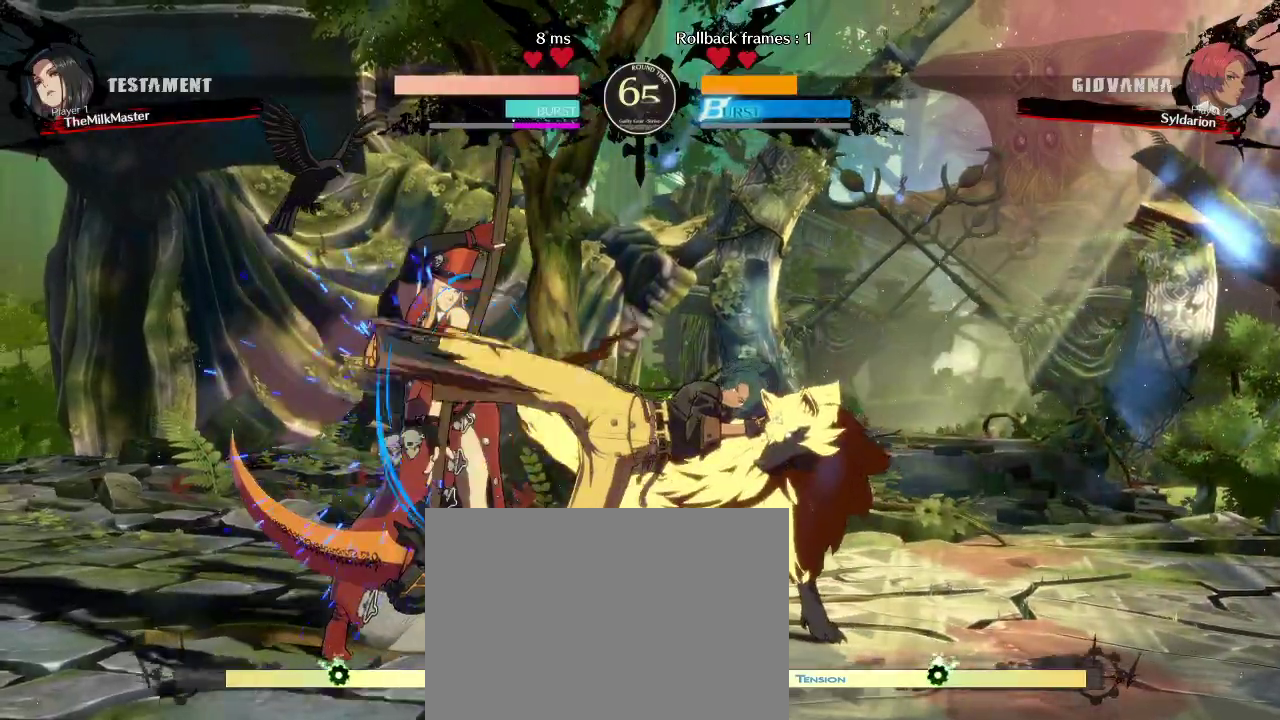
{"buttons": [], "left_stick": "left", "events": [[83, "left_stick", "center"], [150, "left_stick", "right"], [233, "left_stick", "left"]]}
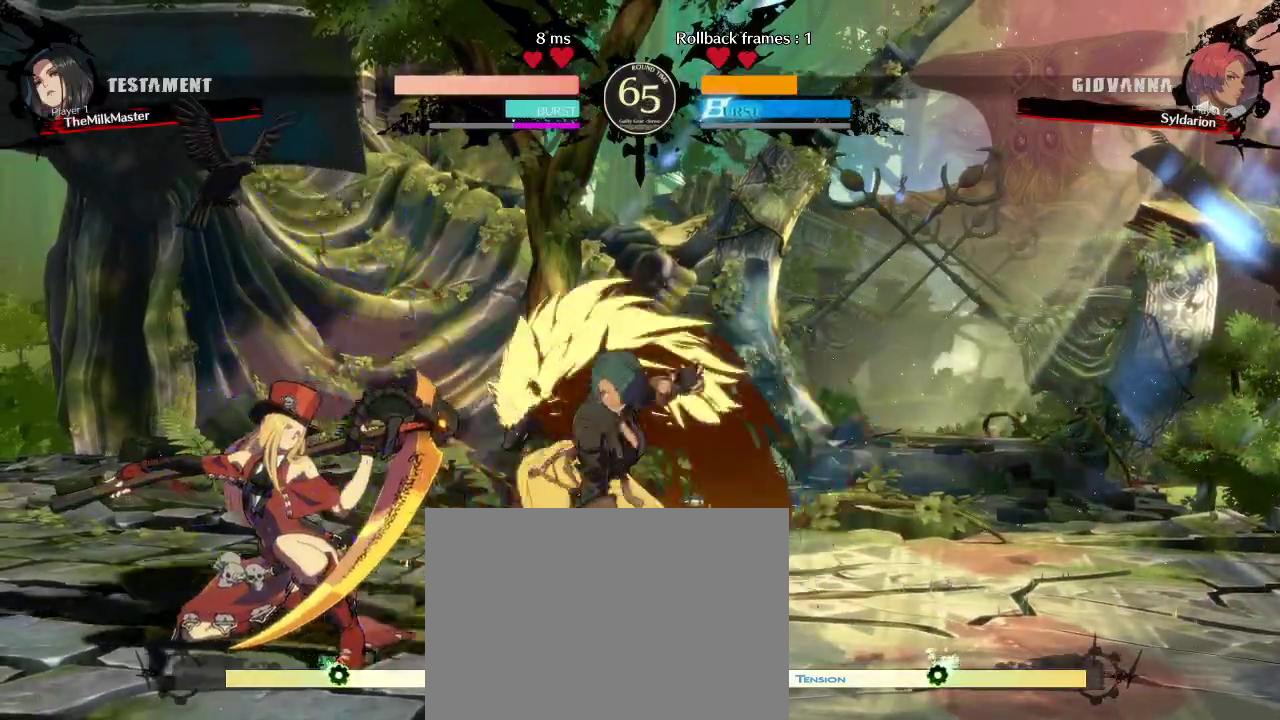
{"buttons": [], "left_stick": "left", "events": []}
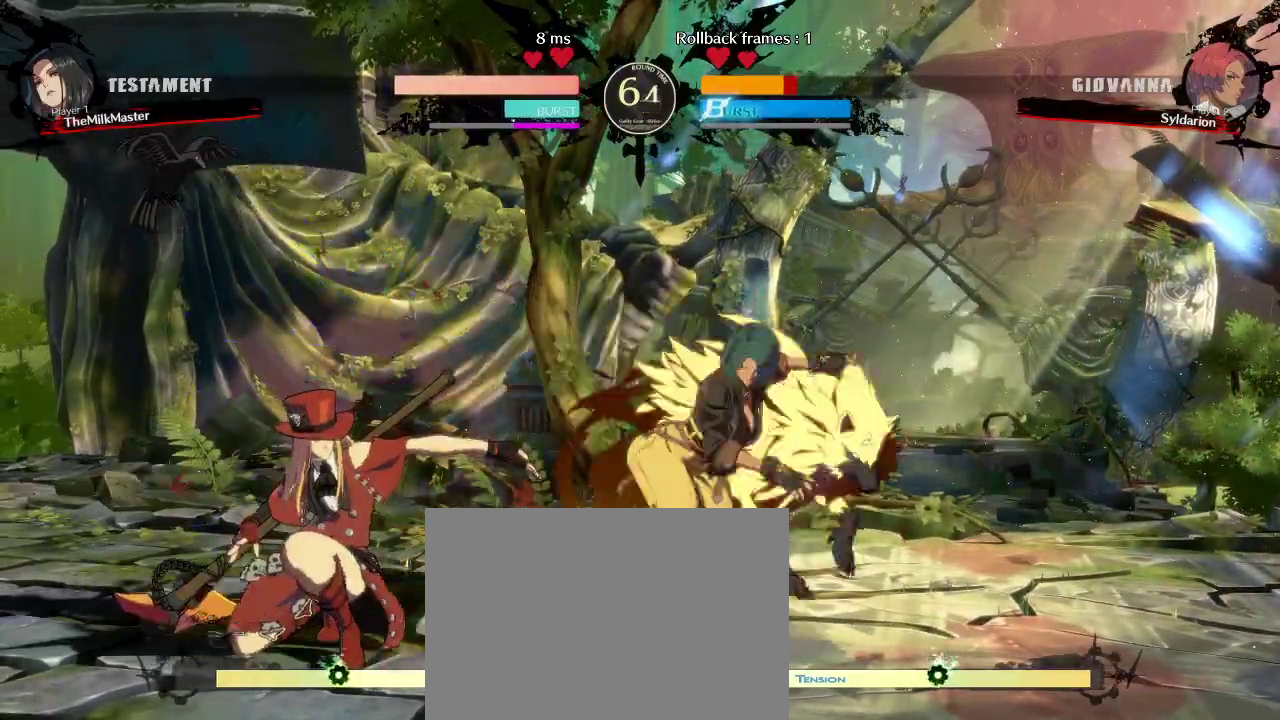
{"buttons": [], "left_stick": "left", "events": [[50, "left_stick", "down"], [183, "left_stick", "down-right"], [500, "left_stick", "left"]]}
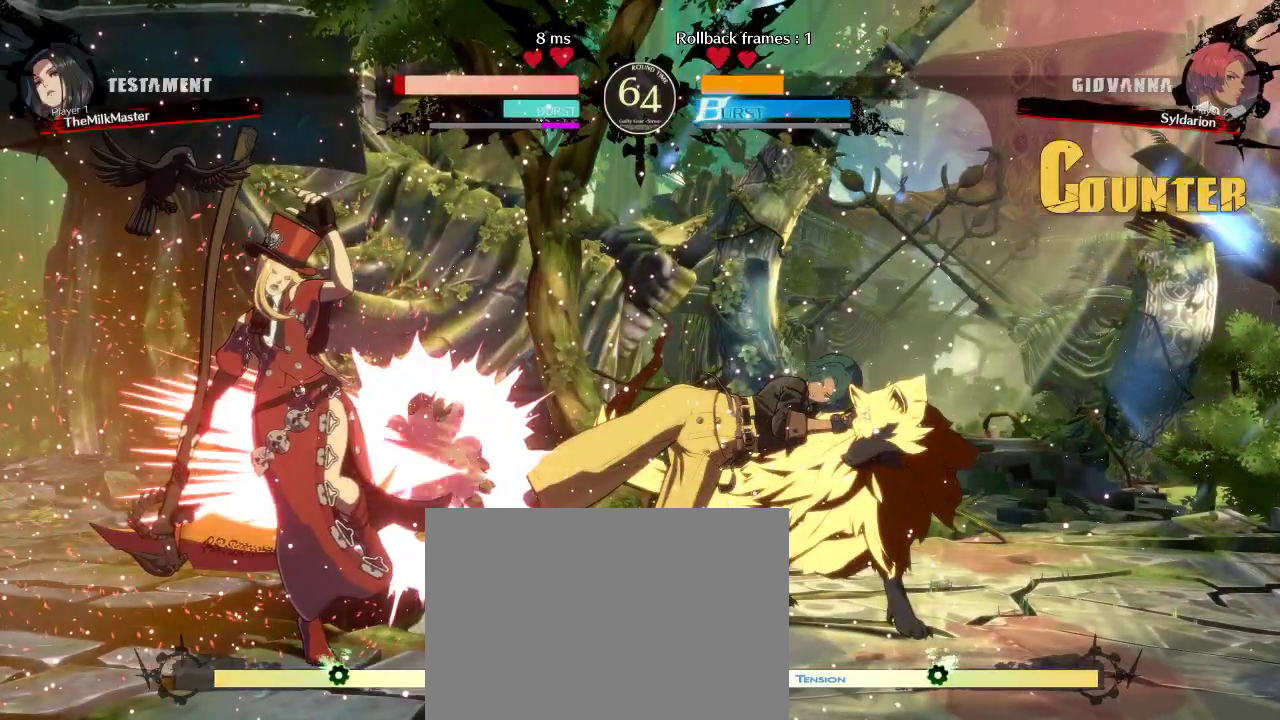
{"buttons": [], "left_stick": "left", "events": [[217, "left_stick", "center"], [283, "left_stick", "left"], [350, "left_stick", "center"], [400, "left_stick", "right"], [483, "left_stick", "left"]]}
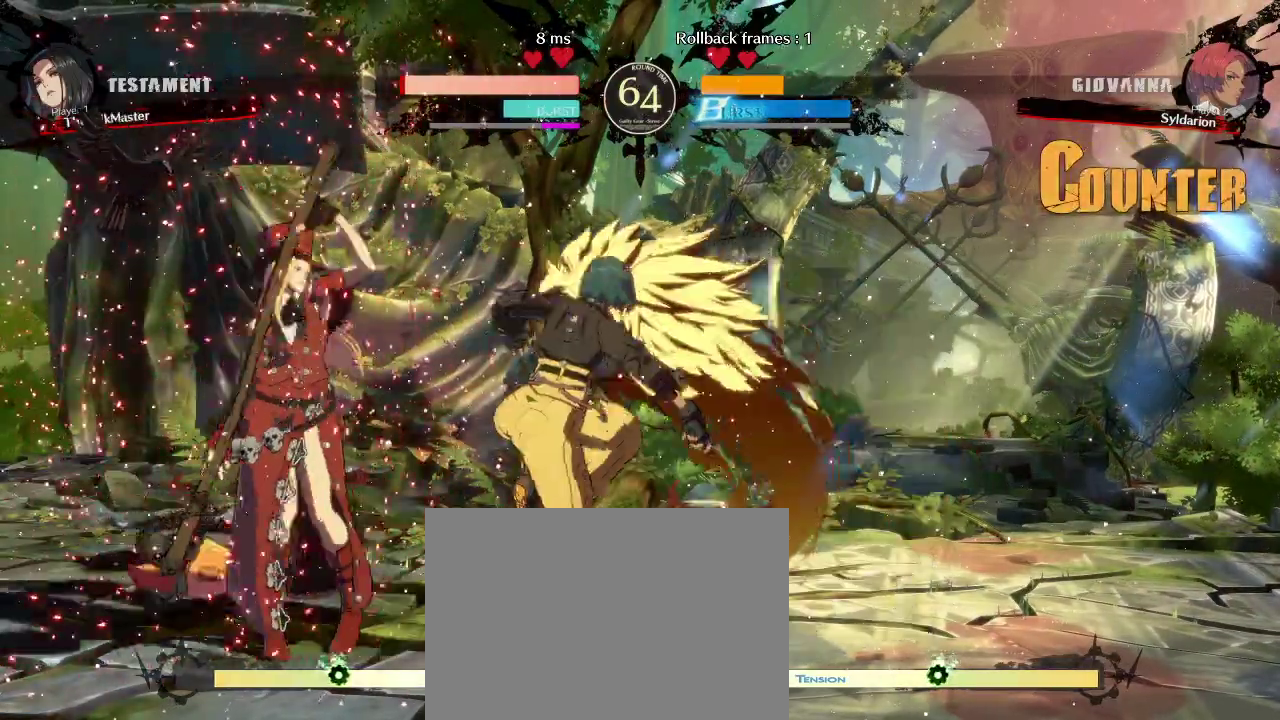
{"buttons": [], "left_stick": "center", "events": [[350, "left_stick", "center"]]}
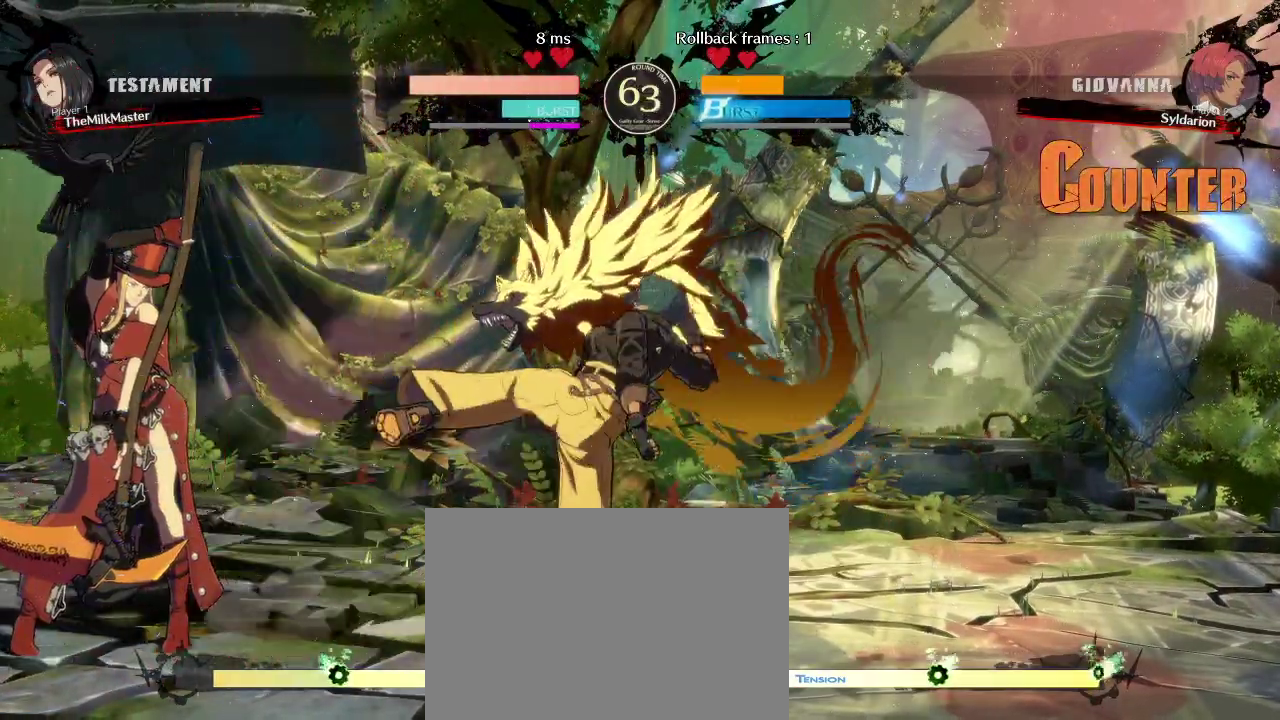
{"buttons": [], "left_stick": "left", "events": [[50, "left_stick", "right"], [333, "left_stick", "center"], [383, "left_stick", "right"], [433, "left_stick", "left"]]}
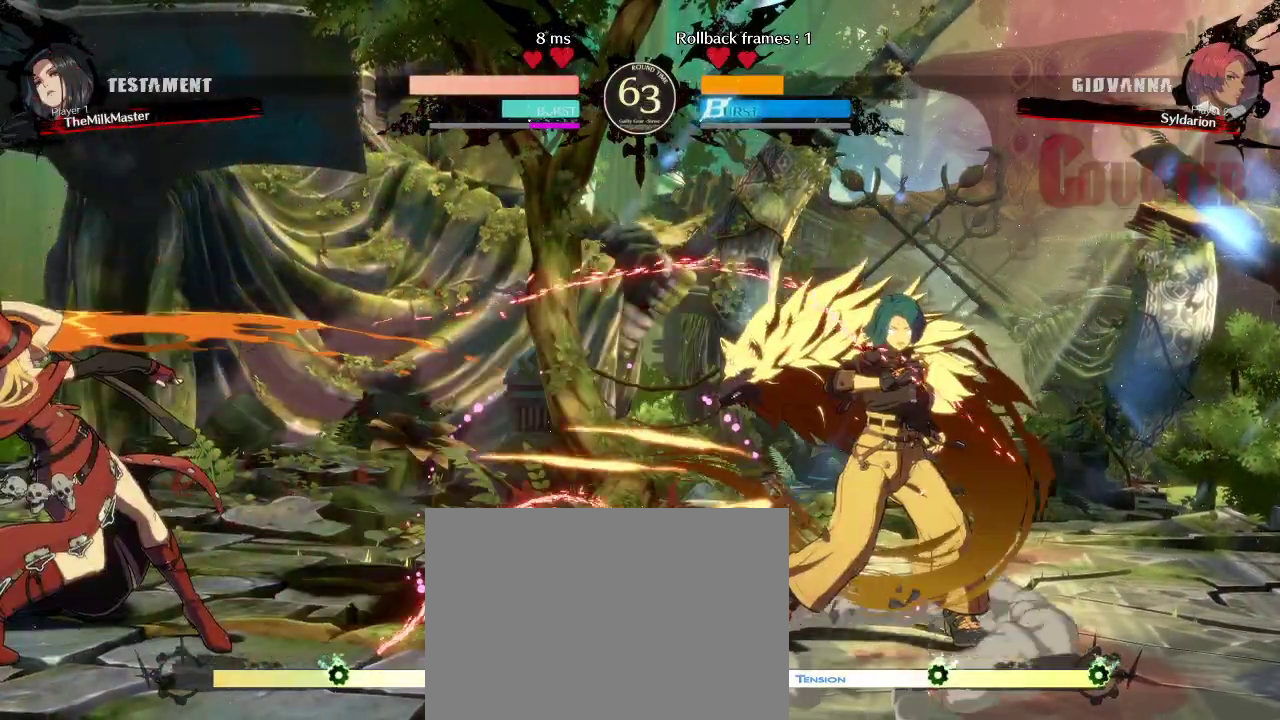
{"buttons": [], "left_stick": "left", "events": []}
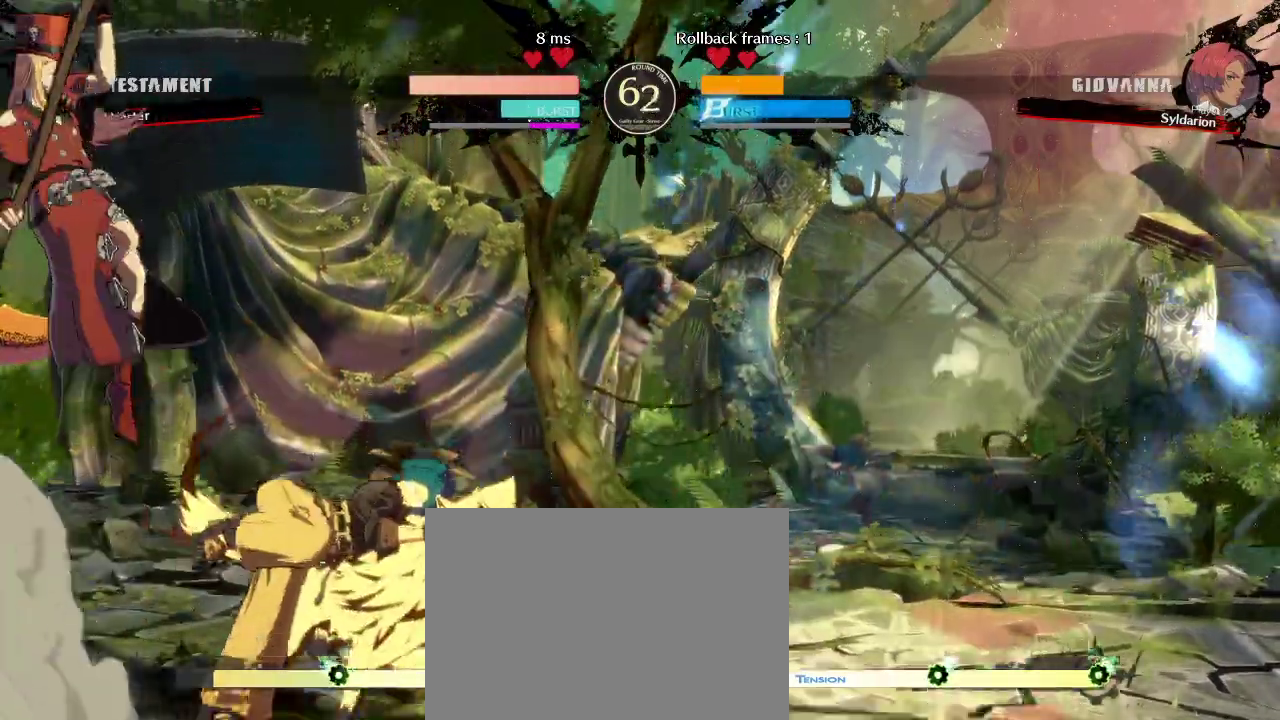
{"buttons": [], "left_stick": "right", "events": [[250, "left_stick", "right"]]}
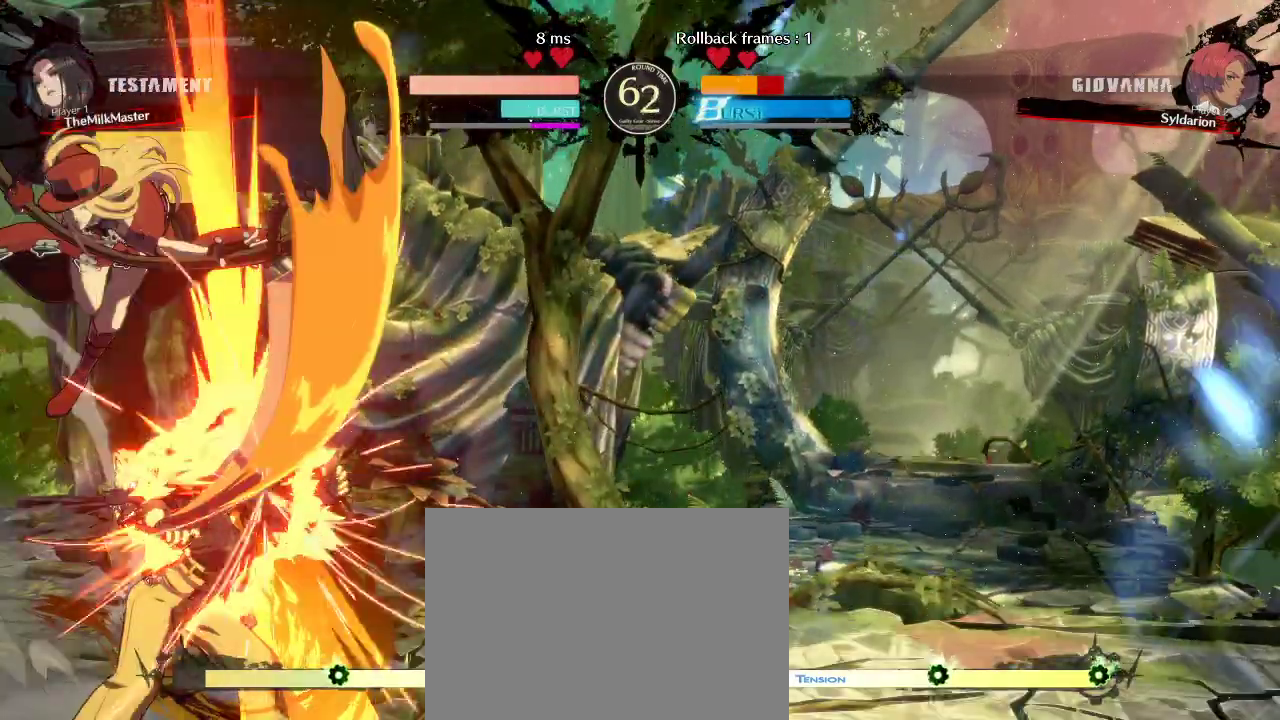
{"buttons": [], "left_stick": "down-right", "events": [[50, "left_stick", "center"], [183, "left_stick", "left"], [233, "left_stick", "down-left"], [400, "left_stick", "down-right"]]}
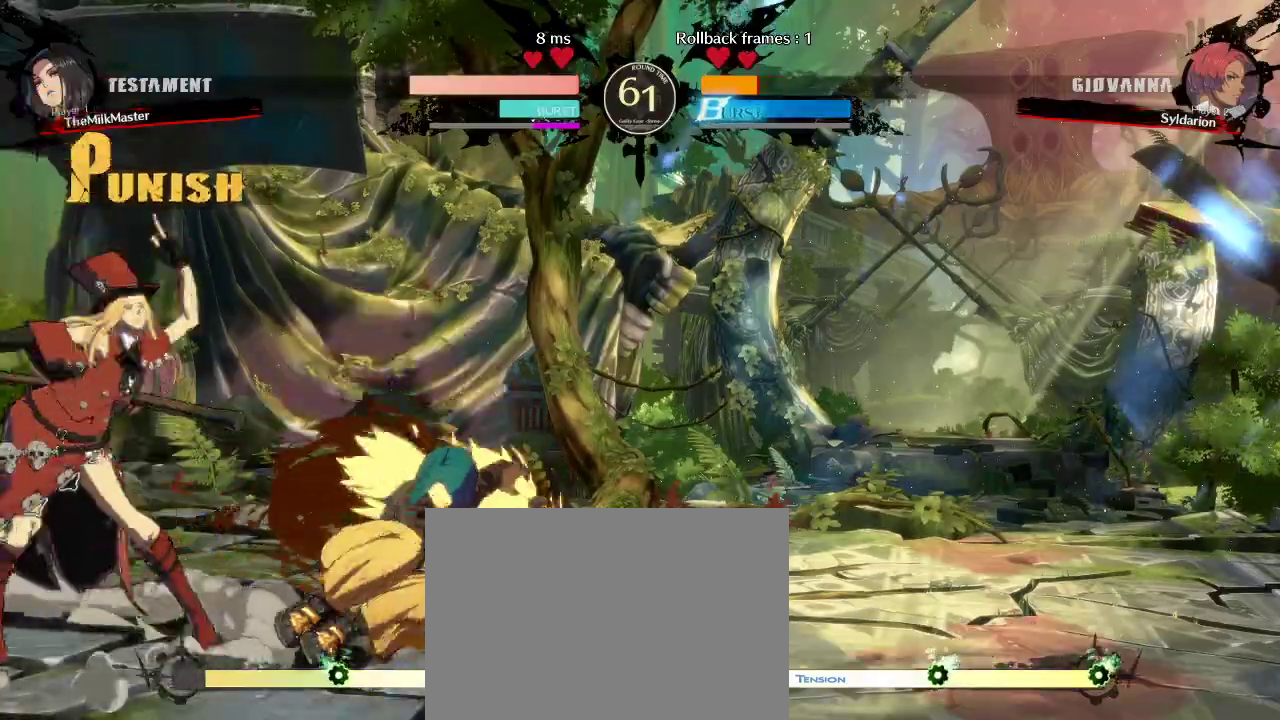
{"buttons": [], "left_stick": "center", "events": [[467, "left_stick", "center"]]}
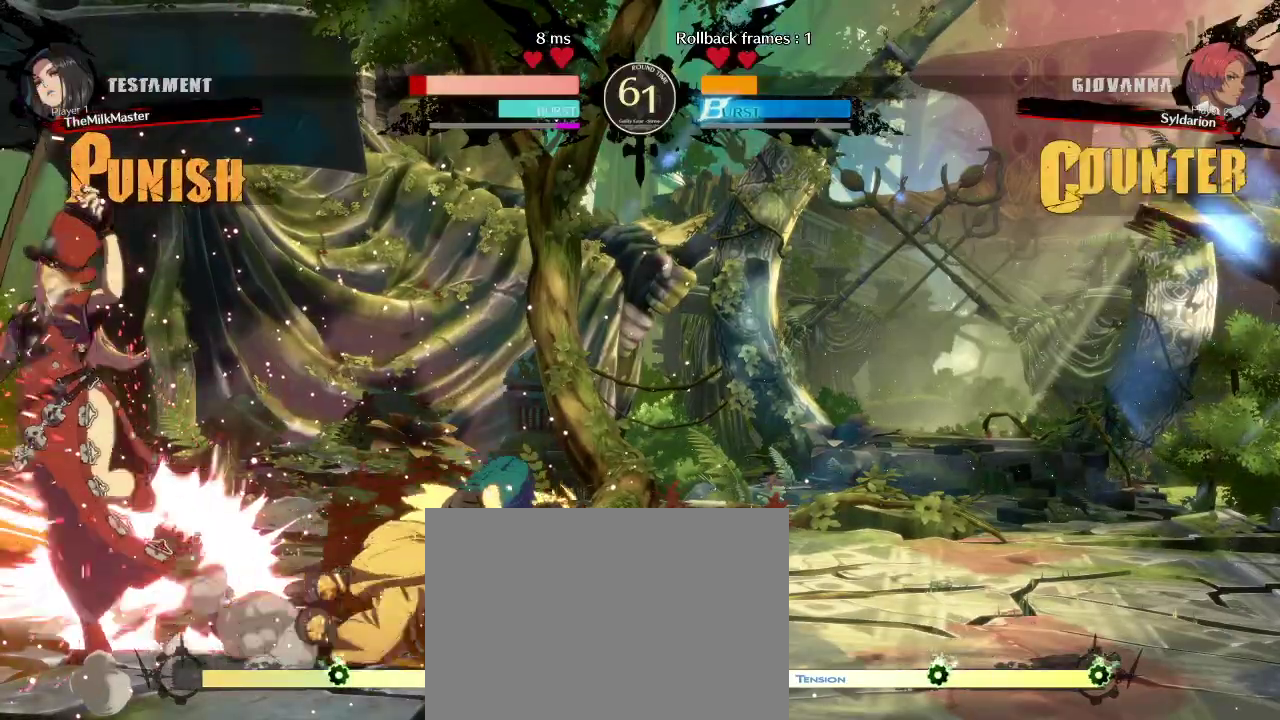
{"buttons": [], "left_stick": "left", "events": [[133, "left_stick", "left"], [233, "left_stick", "down"], [400, "left_stick", "left"]]}
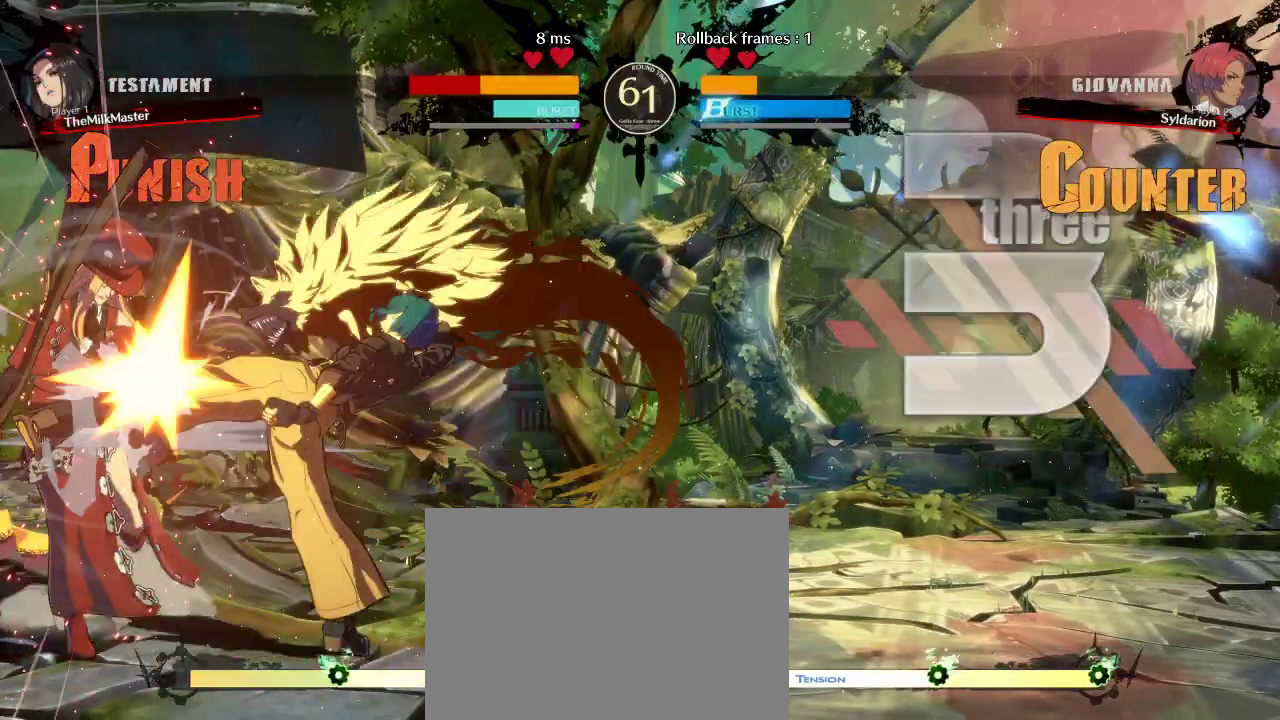
{"buttons": [], "left_stick": "center", "events": [[350, "left_stick", "down"], [467, "left_stick", "center"]]}